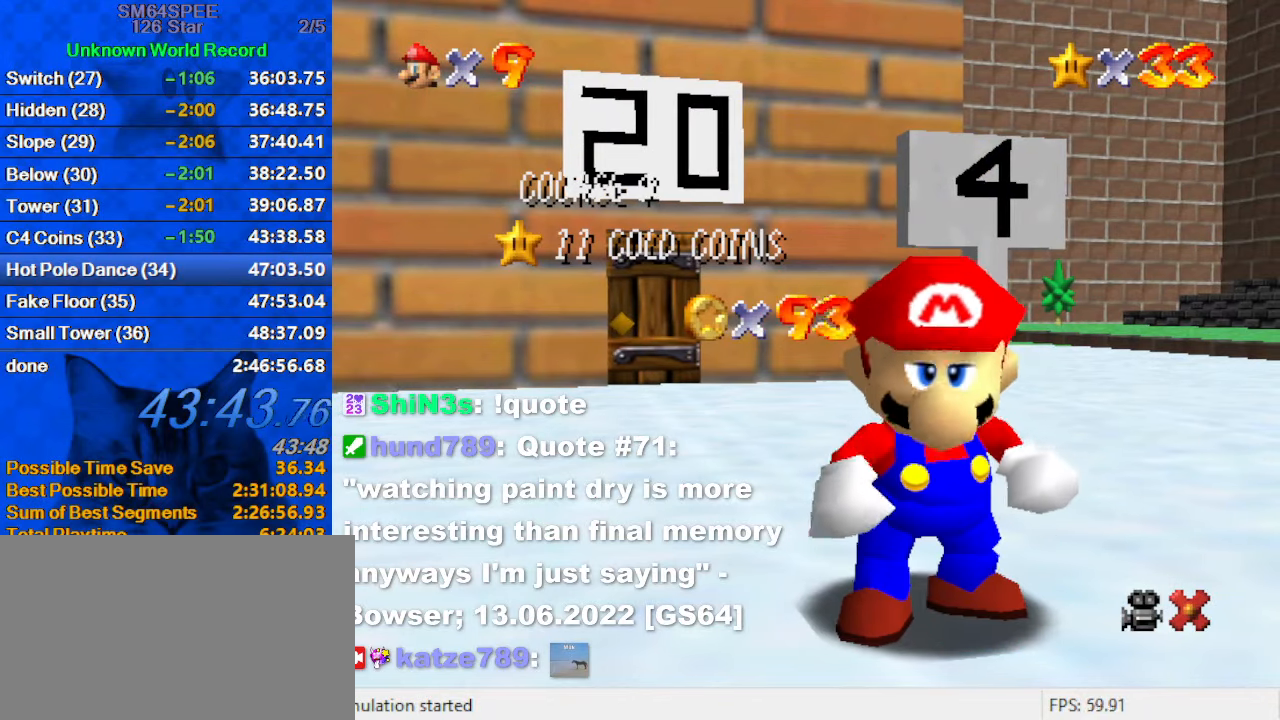
Gameplay with keyboard; each line is a JSON object with the keys held at the frame after it. "events" lists presses ("down") and releases ("up") of "a", "c", "ctrl", "d", "down", "left", "return", "right", "s", "shift", "up", "w", "x" and "y" between this image and that frame as [ms after this image, input, new state], when the widget could be followed in between. No other keys are recorded. Mouse input is not recorded.
{"keys": [], "events": [[33, "shift", "down"], [133, "shift", "up"], [233, "shift", "down"], [400, "shift", "up"]]}
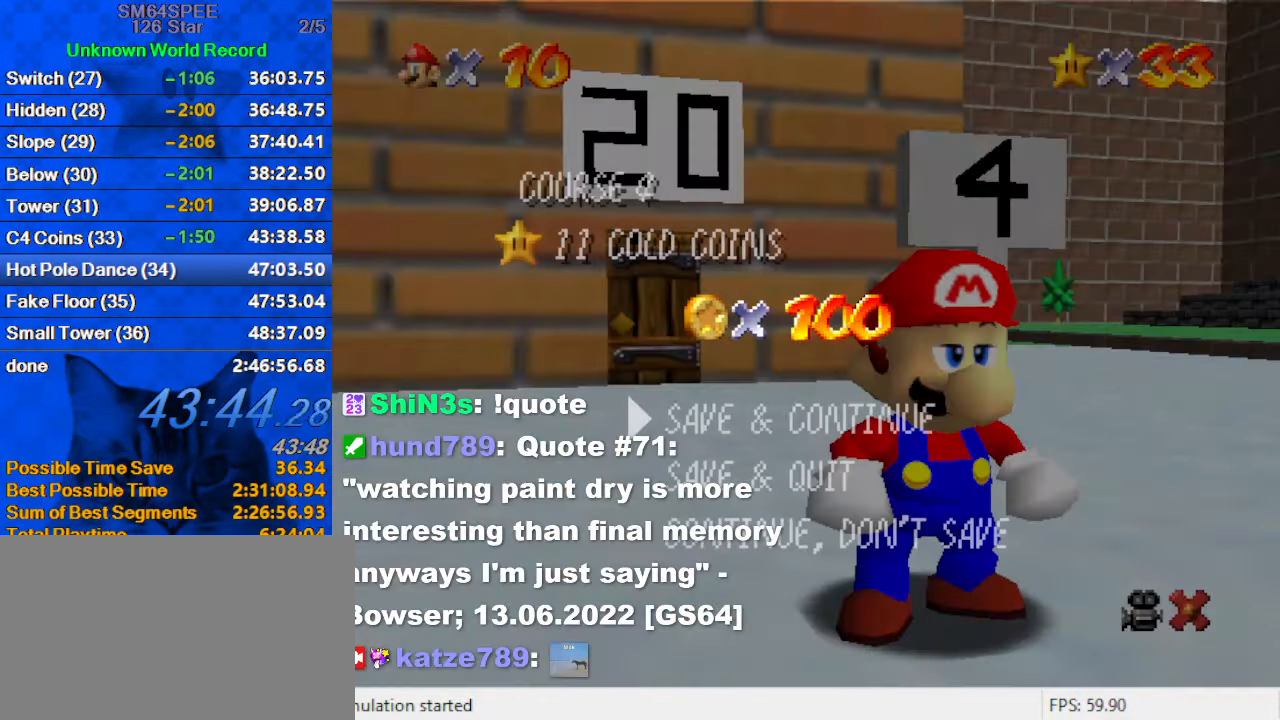
{"keys": ["left", "shift", "up"], "events": [[200, "shift", "down"], [333, "shift", "up"], [333, "up", "down"], [433, "left", "down"], [466, "shift", "down"]]}
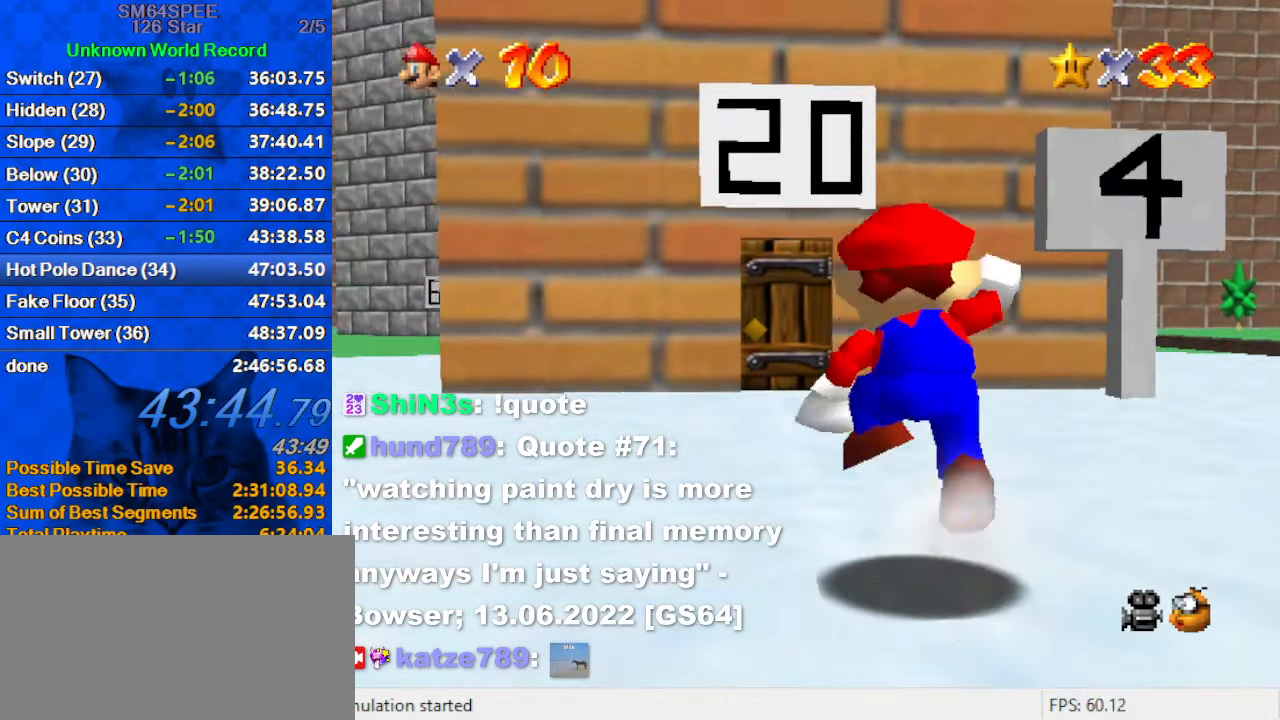
{"keys": ["a", "up"], "events": [[66, "left", "up"], [66, "shift", "up"], [200, "ctrl", "down"], [333, "ctrl", "up"], [433, "a", "down"]]}
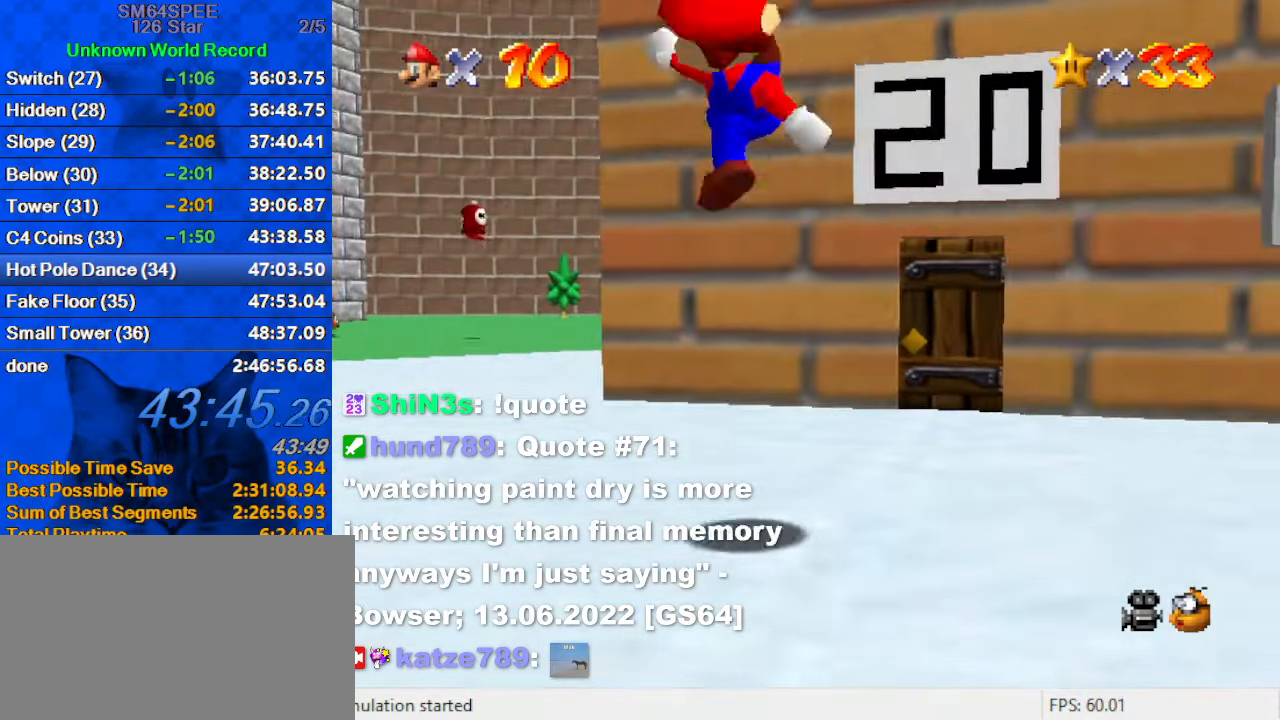
{"keys": ["right", "up"], "events": [[33, "a", "up"], [66, "right", "down"], [133, "a", "down"], [266, "a", "up"]]}
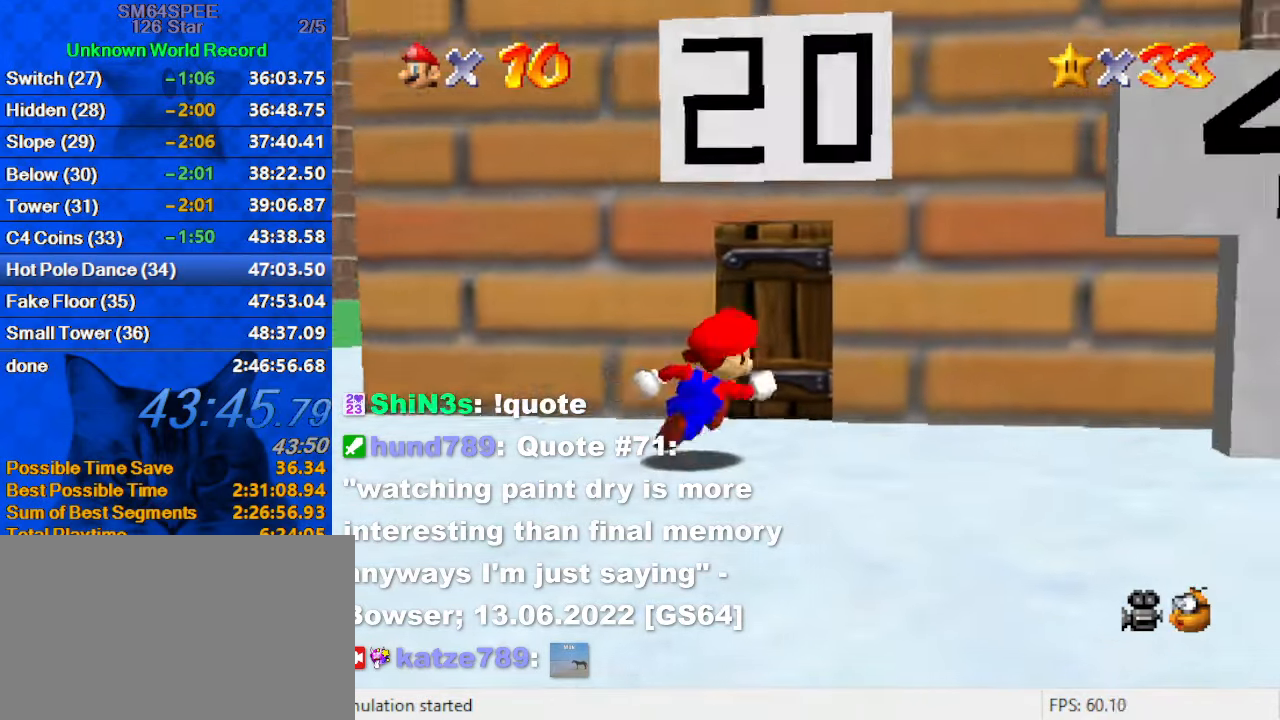
{"keys": ["up"], "events": [[133, "right", "up"], [266, "left", "down"], [366, "left", "up"]]}
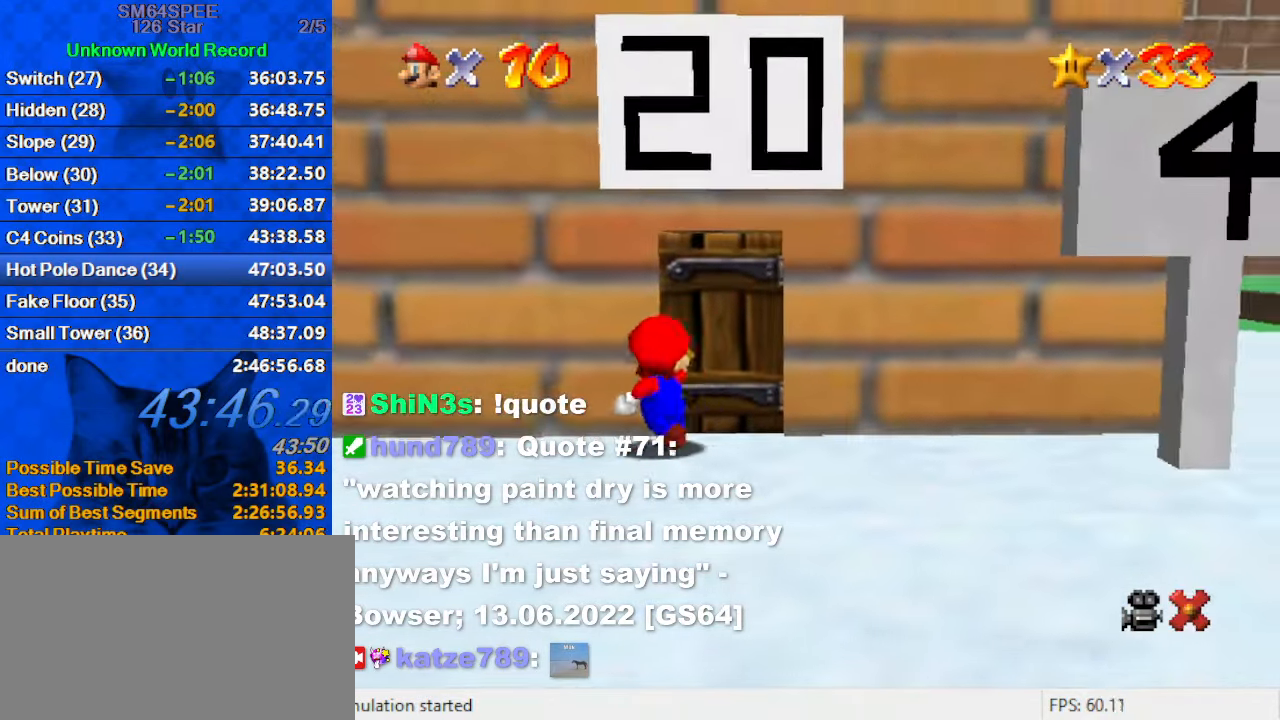
{"keys": [], "events": [[133, "up", "up"]]}
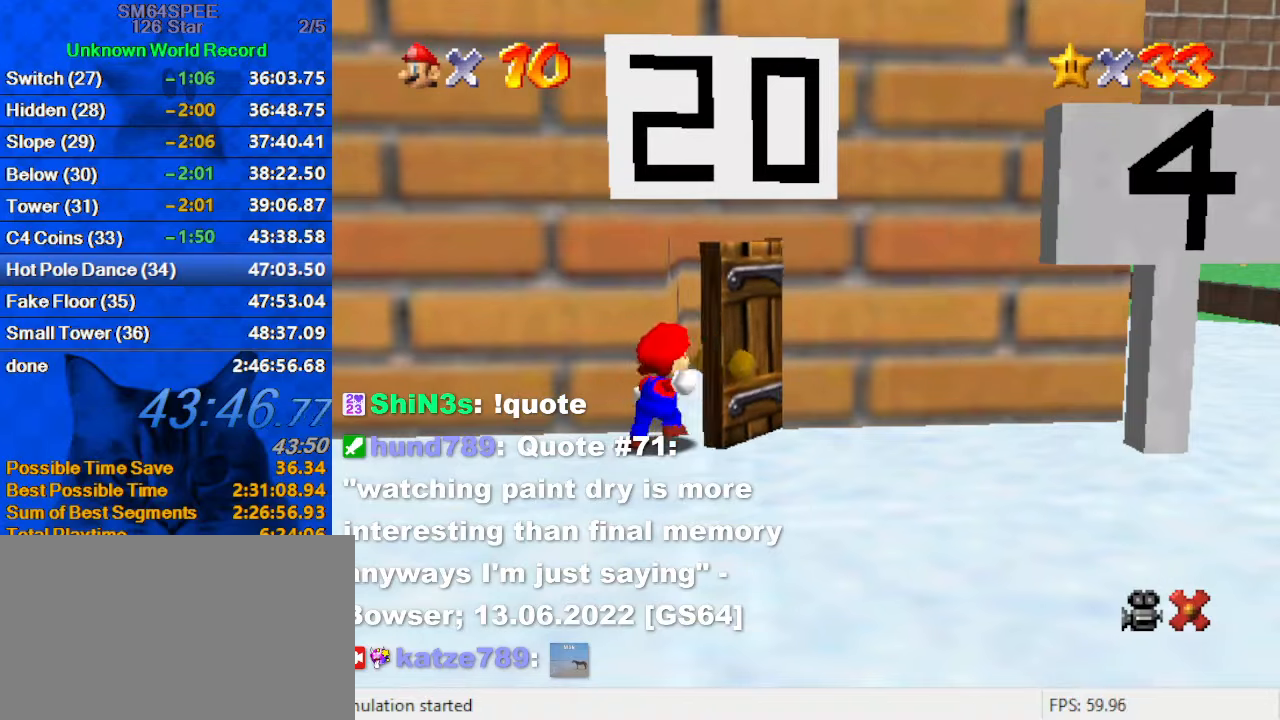
{"keys": [], "events": []}
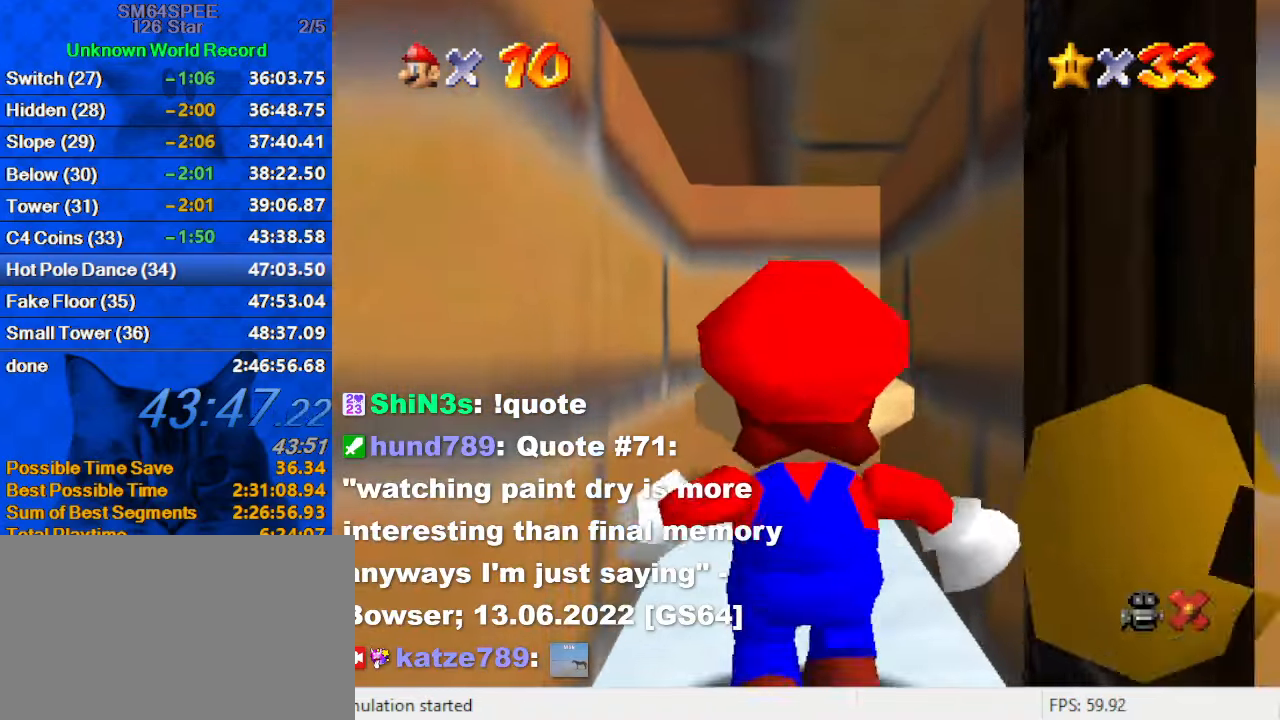
{"keys": [], "events": []}
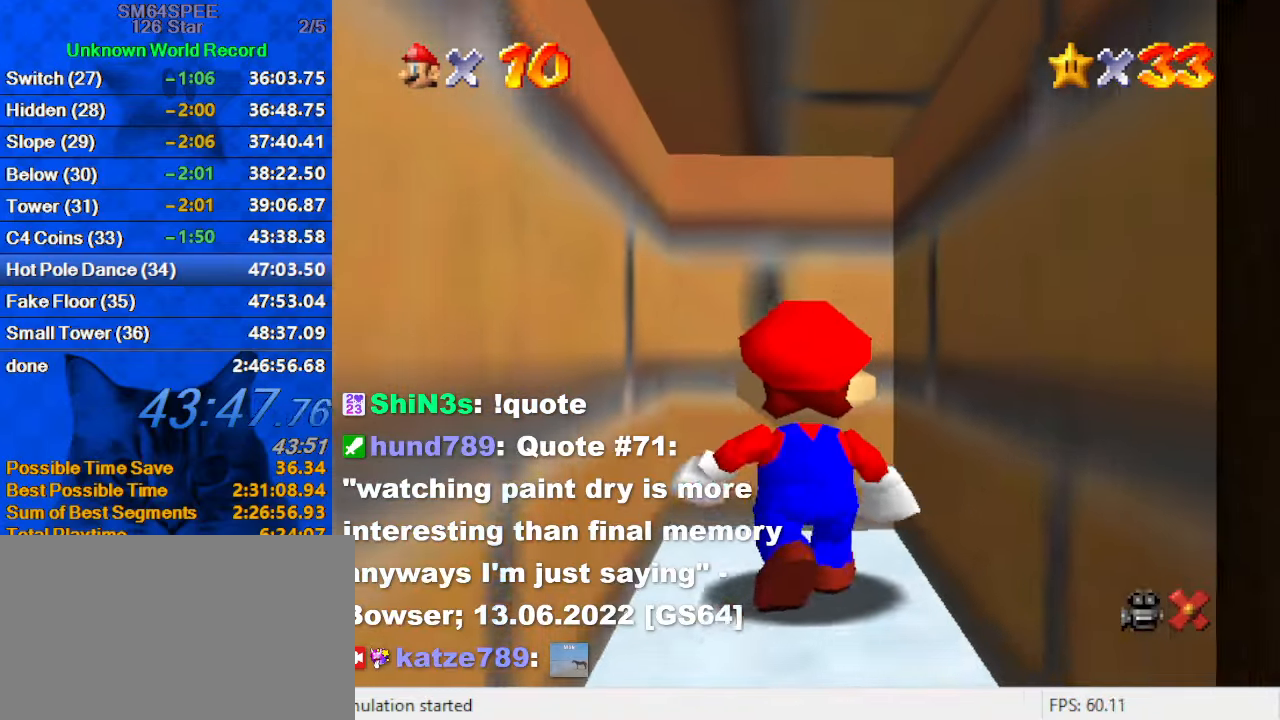
{"keys": [], "events": []}
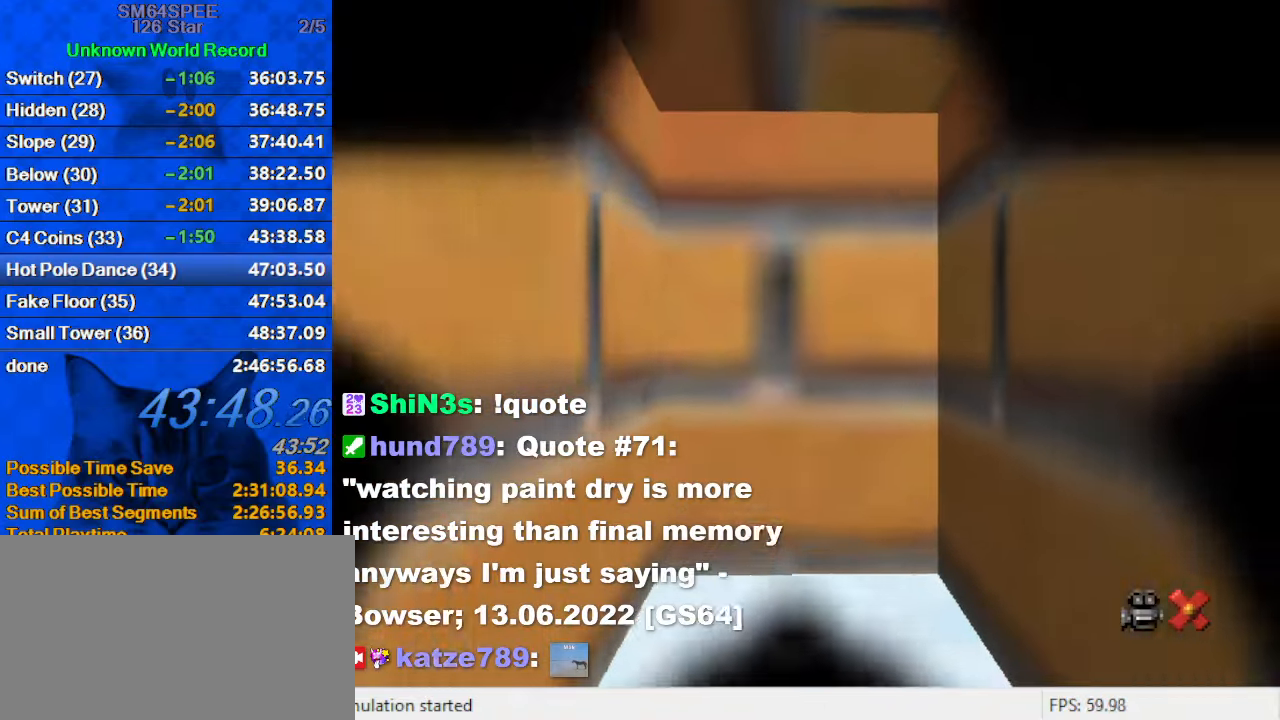
{"keys": [], "events": []}
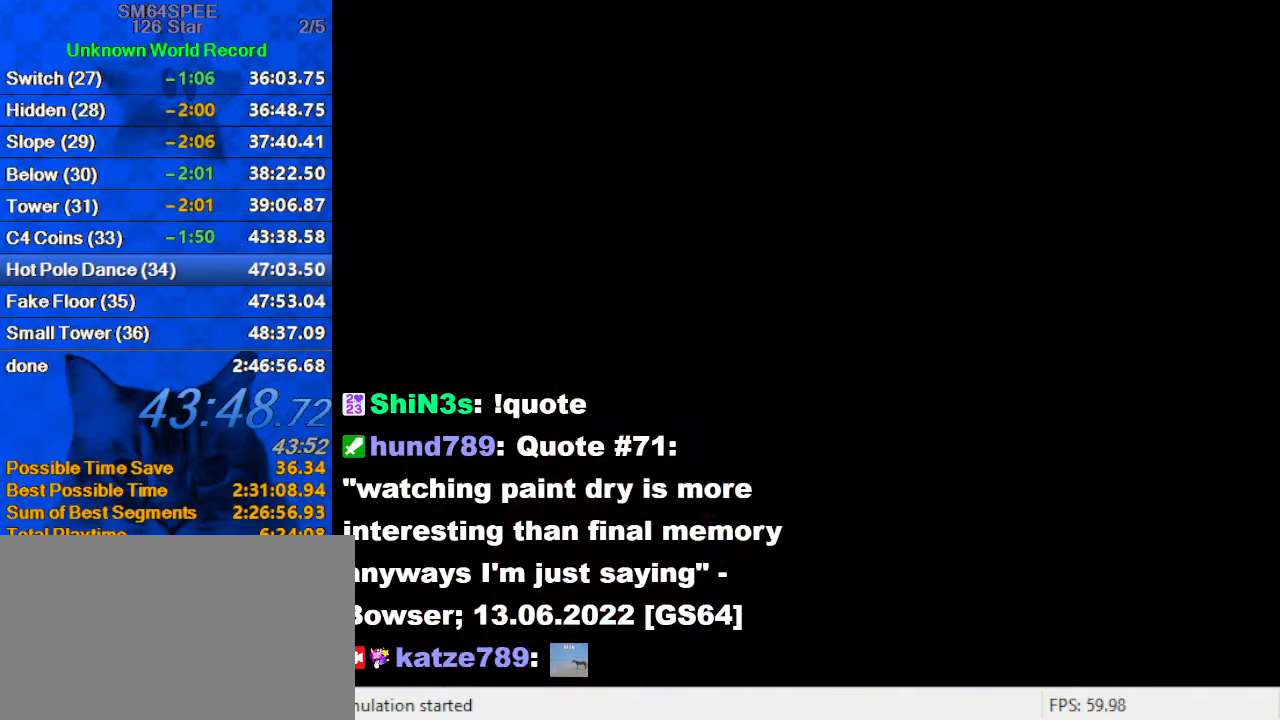
{"keys": ["ctrl", "shift"], "events": [[300, "ctrl", "down"], [300, "shift", "down"], [400, "shift", "up"], [433, "ctrl", "up"], [500, "ctrl", "down"], [500, "shift", "down"]]}
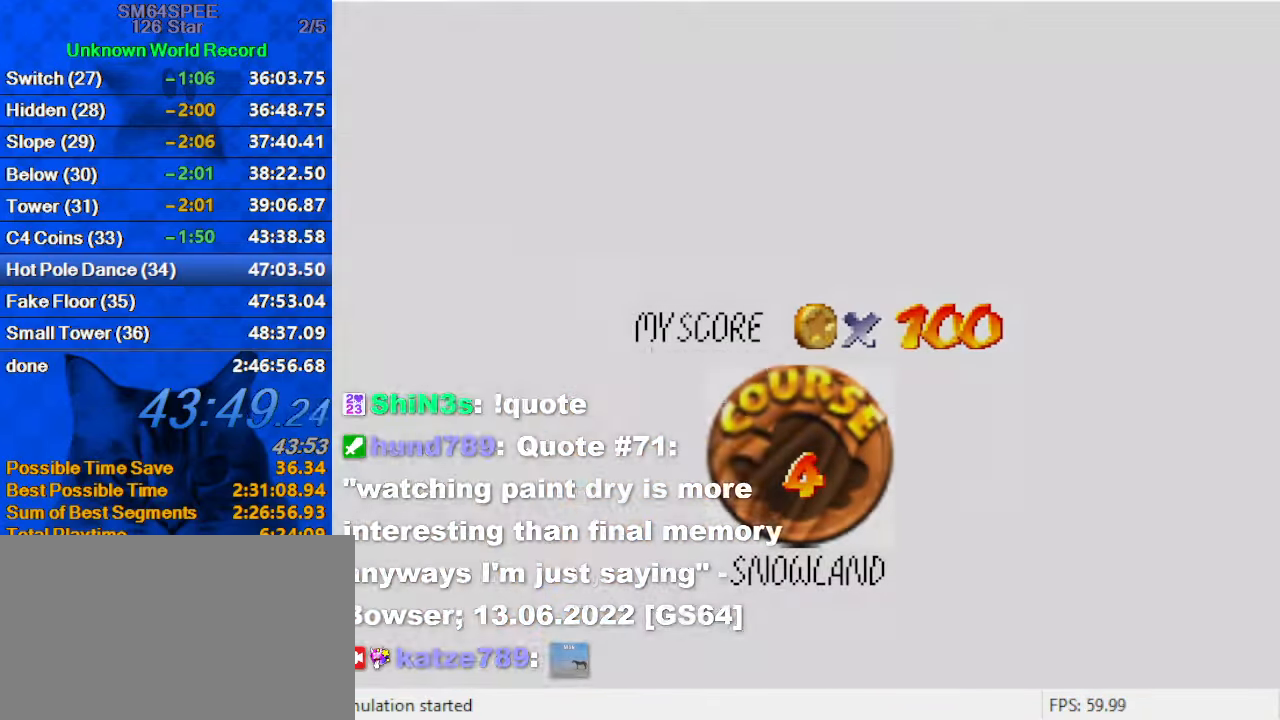
{"keys": ["ctrl", "shift"], "events": [[66, "ctrl", "up"], [66, "shift", "up"], [166, "ctrl", "down"], [166, "shift", "down"], [266, "ctrl", "up"], [266, "shift", "up"], [366, "ctrl", "down"], [366, "shift", "down"], [400, "ctrl", "up"], [400, "shift", "up"], [500, "ctrl", "down"], [500, "shift", "down"]]}
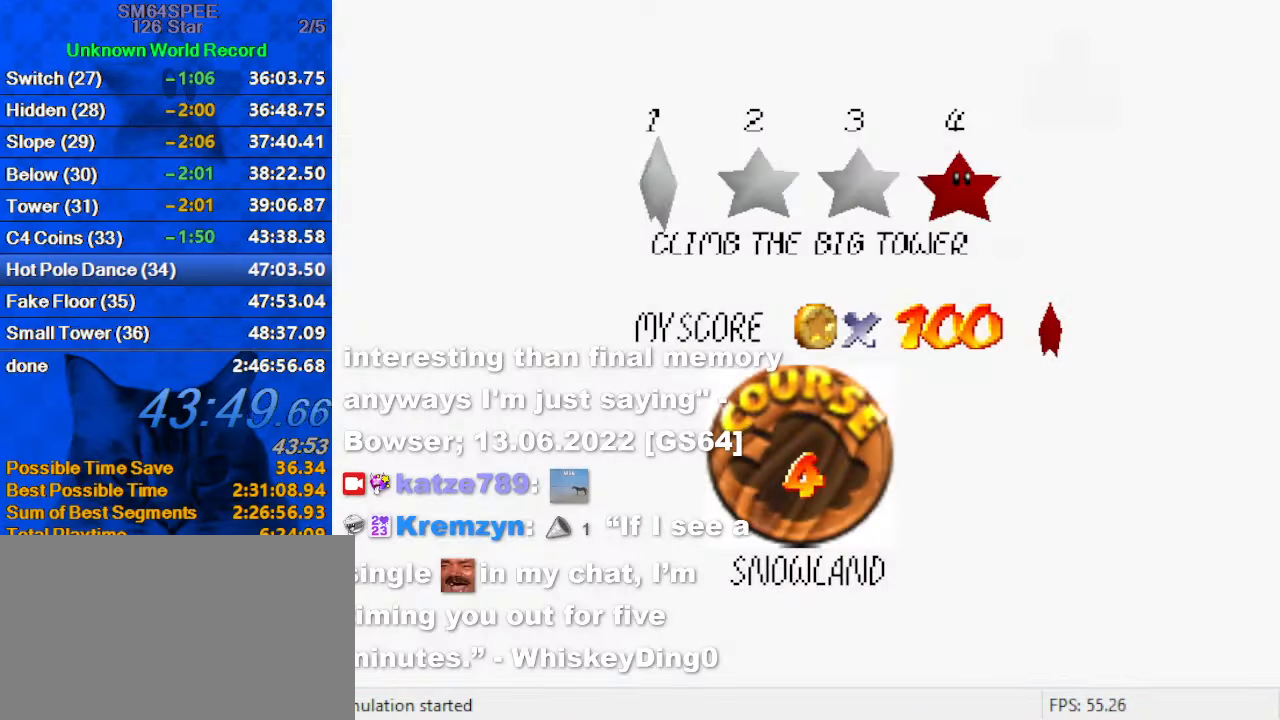
{"keys": [], "events": [[33, "ctrl", "up"], [100, "shift", "up"], [133, "ctrl", "down"], [133, "shift", "down"], [233, "ctrl", "up"], [233, "shift", "up"], [266, "ctrl", "down"], [266, "shift", "down"], [366, "ctrl", "up"], [366, "shift", "up"], [433, "ctrl", "down"], [433, "shift", "down"], [500, "ctrl", "up"], [500, "shift", "up"]]}
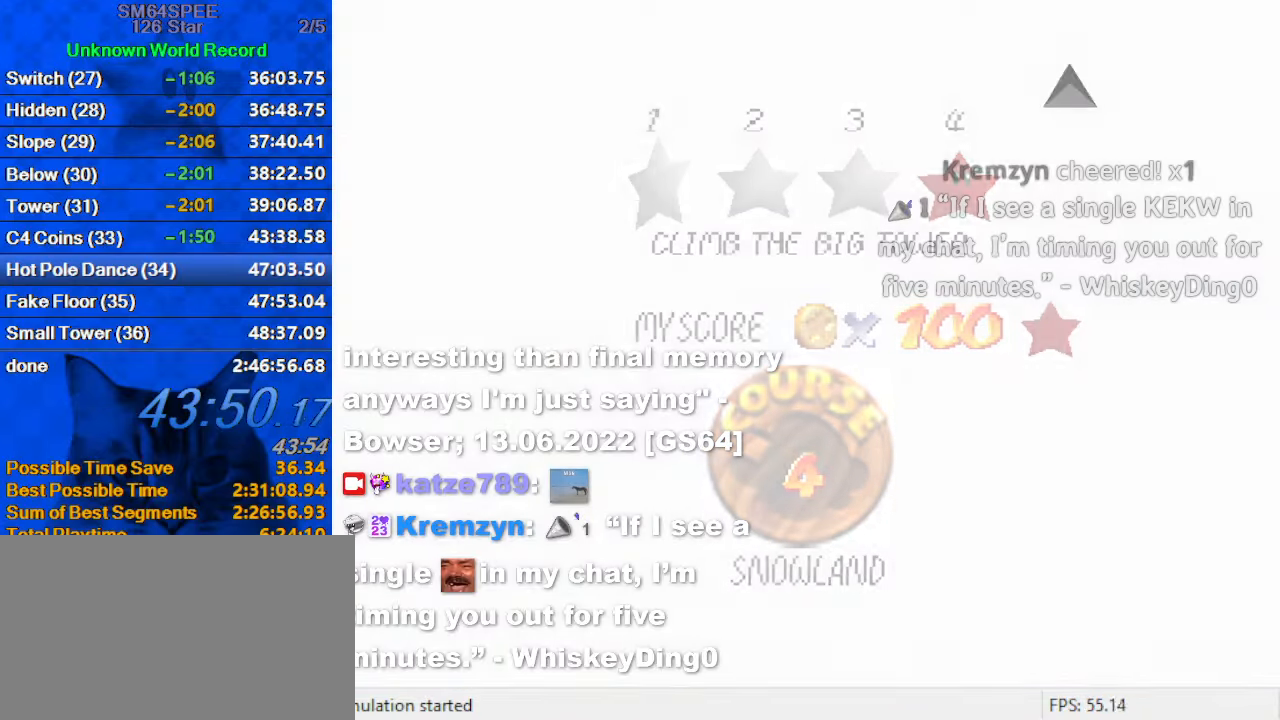
{"keys": ["up"], "events": [[100, "ctrl", "down"], [100, "shift", "down"], [200, "ctrl", "up"], [233, "shift", "up"], [233, "up", "down"], [333, "up", "up"], [433, "up", "down"]]}
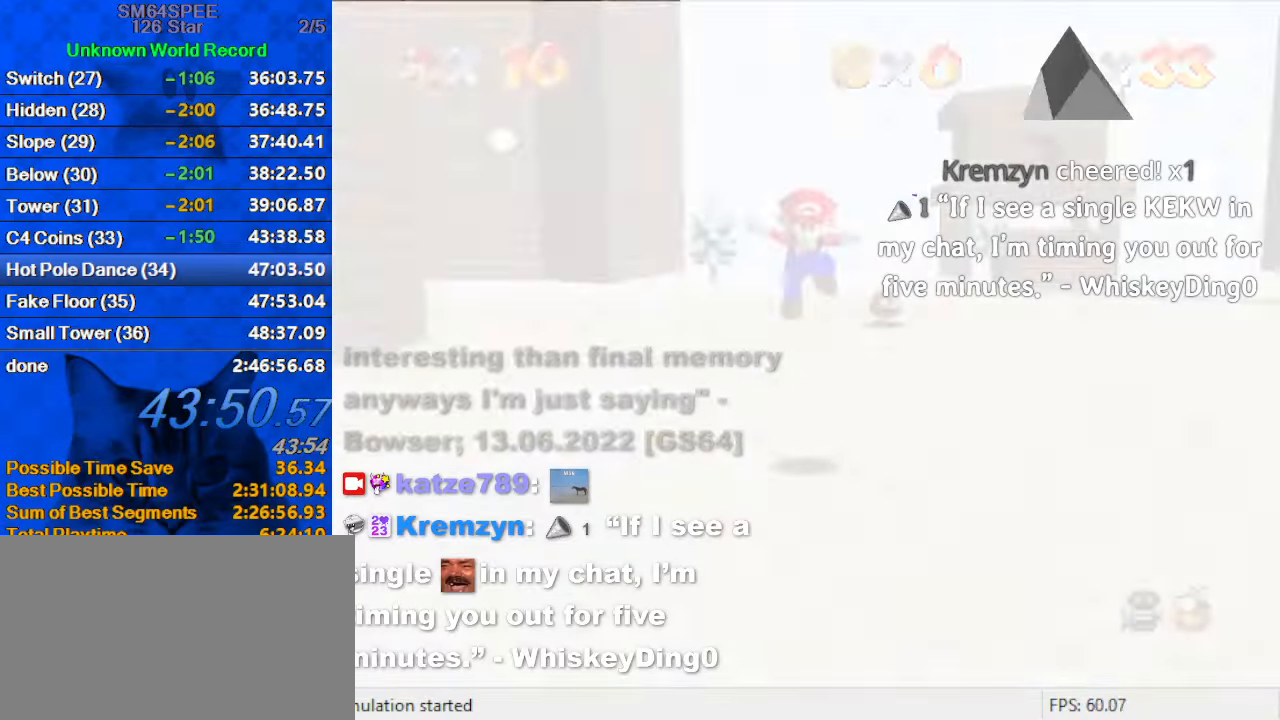
{"keys": ["left", "up"], "events": [[366, "d", "down"], [433, "d", "up"], [500, "left", "down"]]}
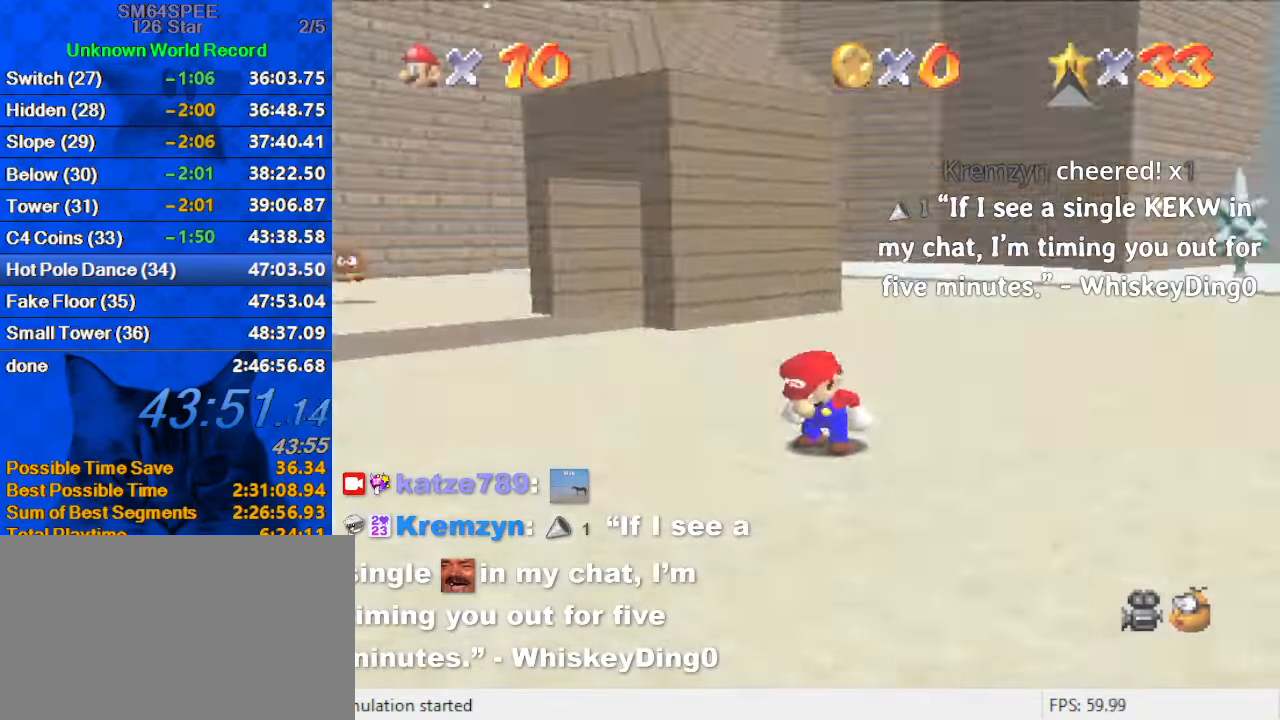
{"keys": ["shift", "up"], "events": [[33, "d", "down"], [166, "d", "up"], [166, "left", "up"], [466, "shift", "down"]]}
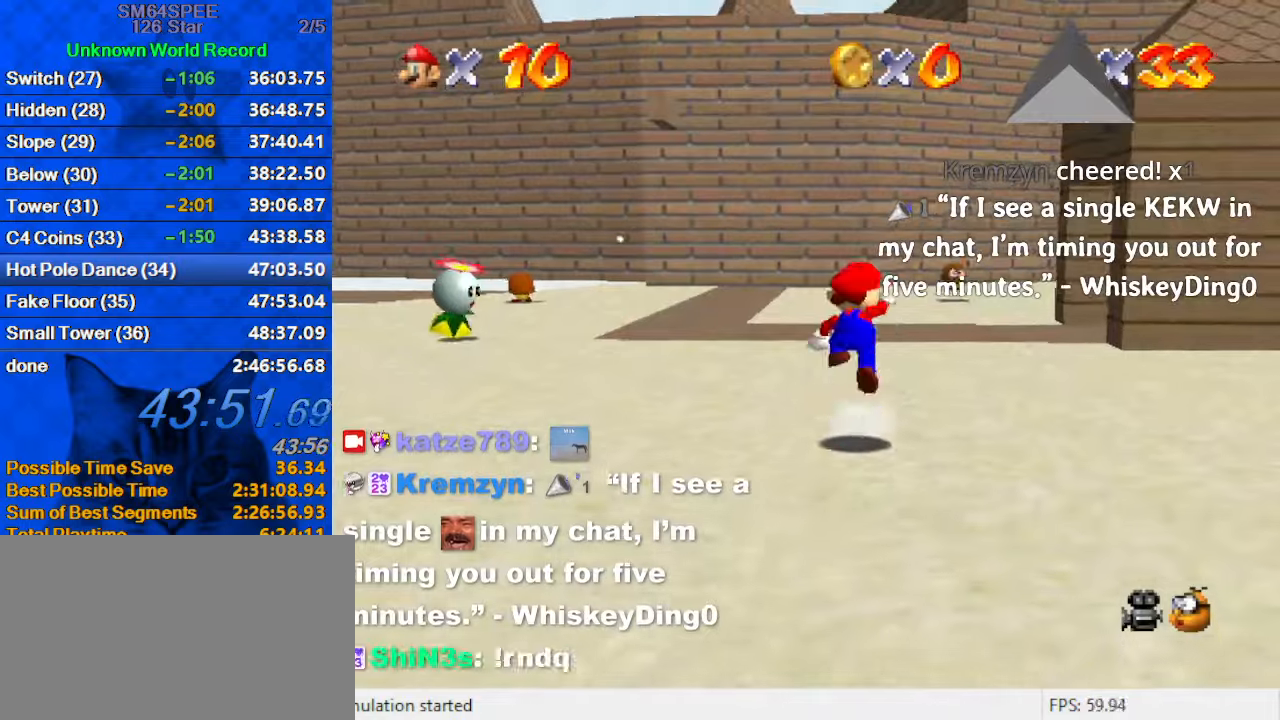
{"keys": ["up"], "events": [[167, "shift", "up"]]}
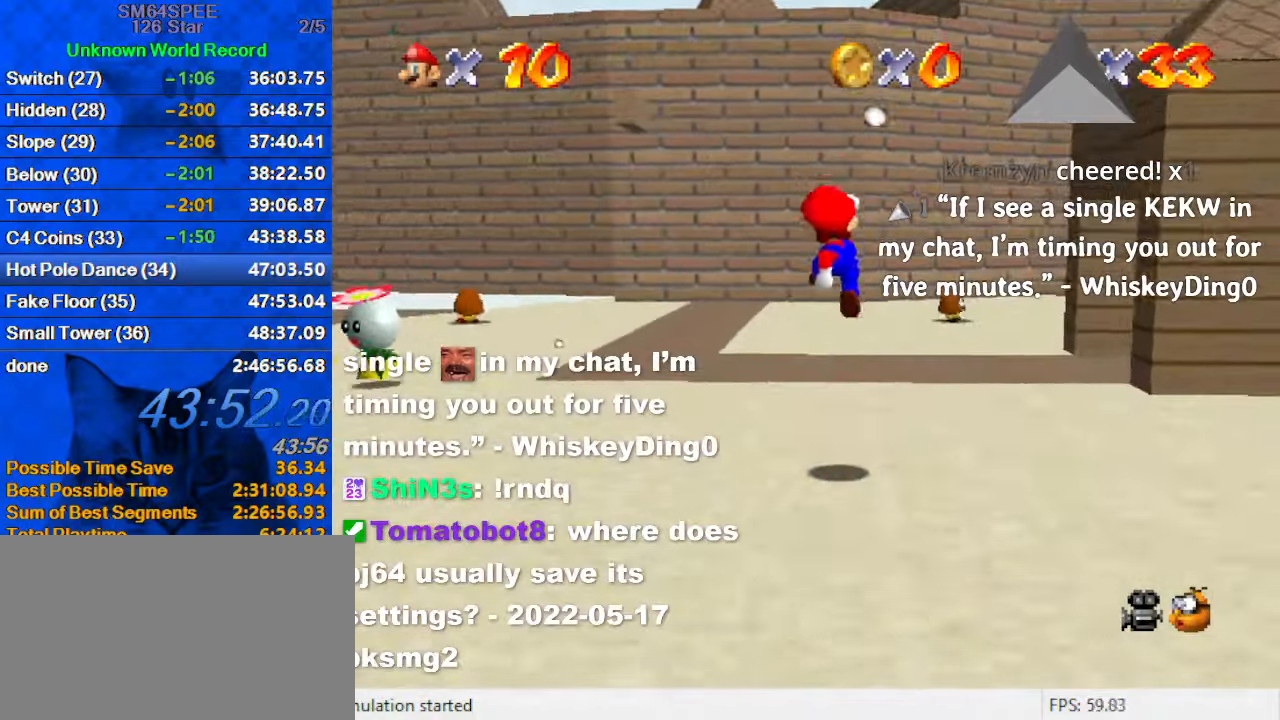
{"keys": ["shift", "up"], "events": [[100, "ctrl", "down"], [167, "ctrl", "up"], [267, "shift", "down"], [334, "ctrl", "down"], [500, "ctrl", "up"]]}
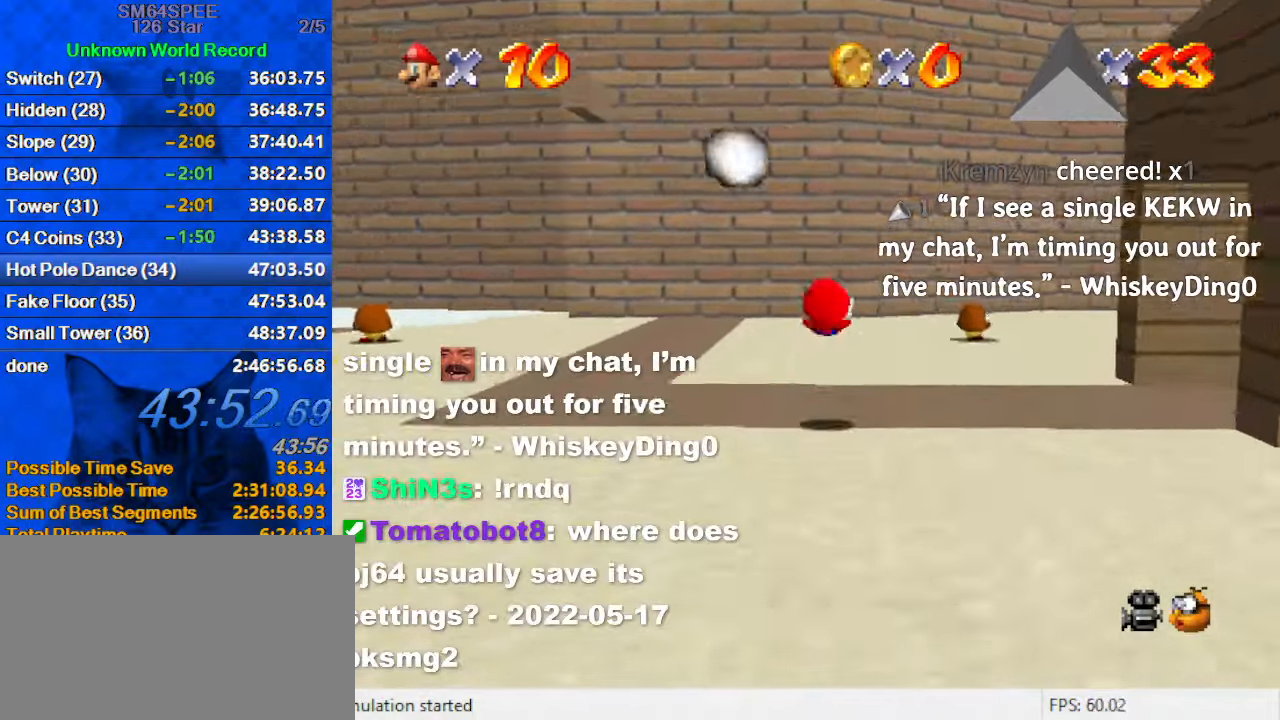
{"keys": ["ctrl", "shift", "up"], "events": [[300, "left", "down"], [367, "ctrl", "down"], [367, "left", "up"], [367, "up", "up"], [467, "up", "down"]]}
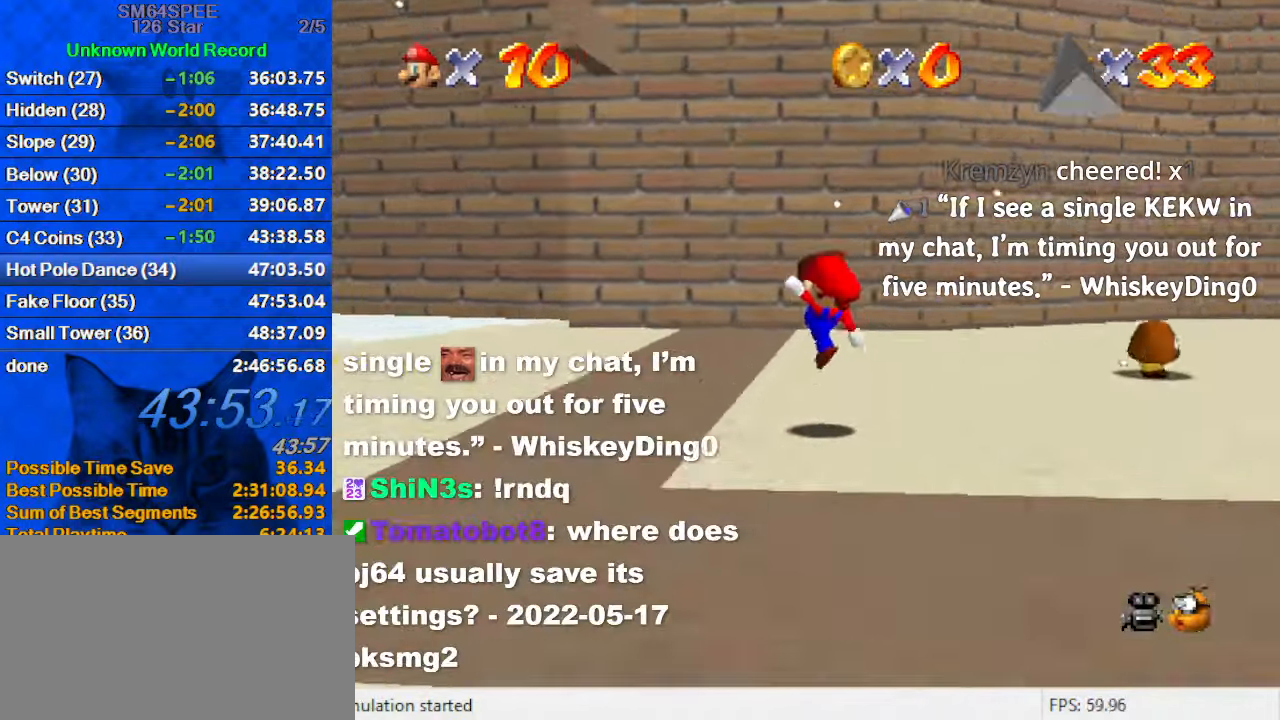
{"keys": ["d", "right", "s", "up"], "events": [[34, "shift", "up"], [67, "ctrl", "up"], [167, "right", "down"], [300, "shift", "down"], [334, "shift", "up"], [434, "d", "down"], [434, "s", "down"]]}
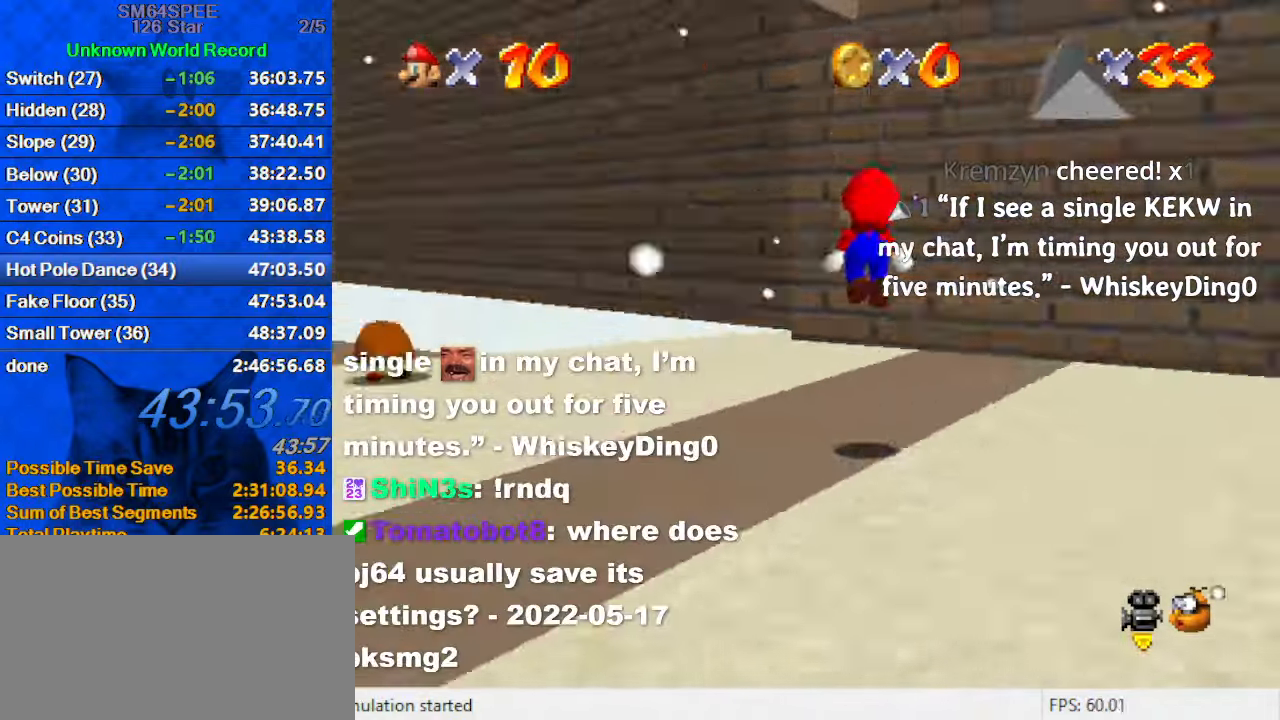
{"keys": ["right", "shift"], "events": [[34, "d", "up"], [34, "s", "up"], [67, "d", "down"], [67, "s", "down"], [234, "d", "up"], [234, "s", "up"], [234, "up", "up"], [400, "shift", "down"]]}
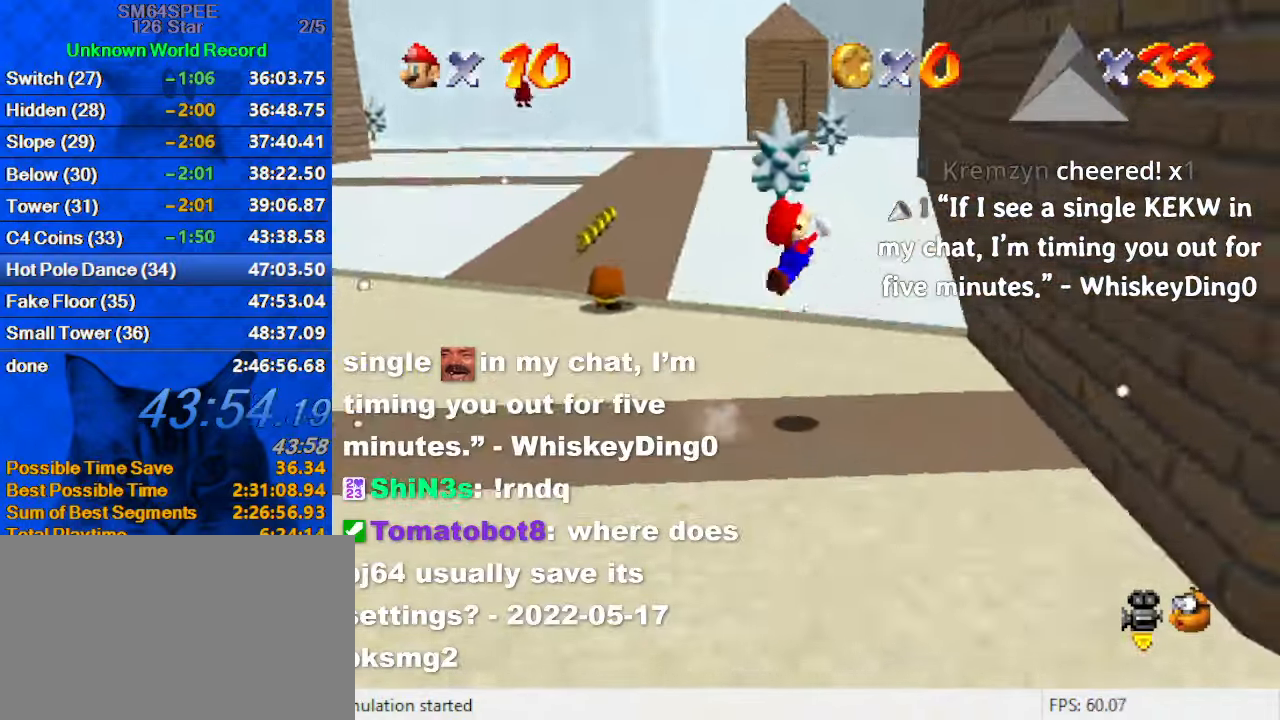
{"keys": ["right", "shift", "up"], "events": [[100, "a", "down"], [167, "a", "up"], [267, "a", "down"], [367, "shift", "up"], [400, "a", "up"], [400, "up", "down"], [500, "shift", "down"]]}
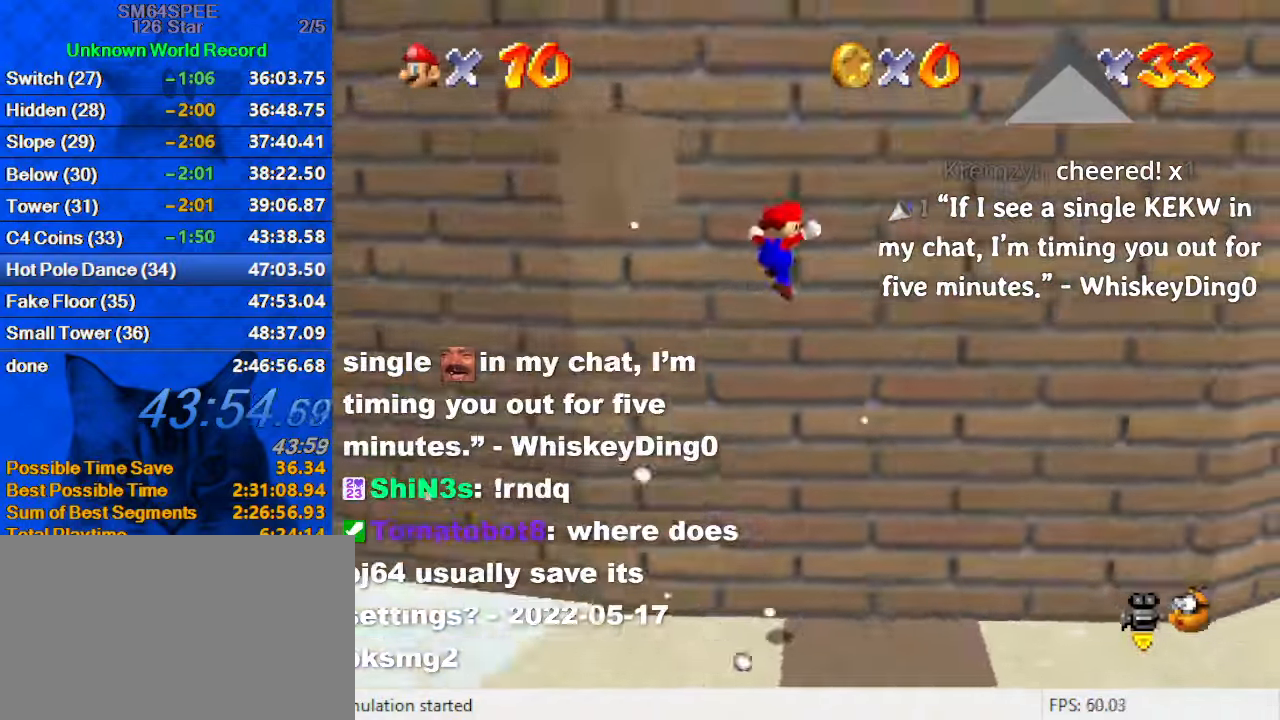
{"keys": ["shift", "up"], "events": [[134, "right", "up"], [334, "left", "down"], [467, "left", "up"]]}
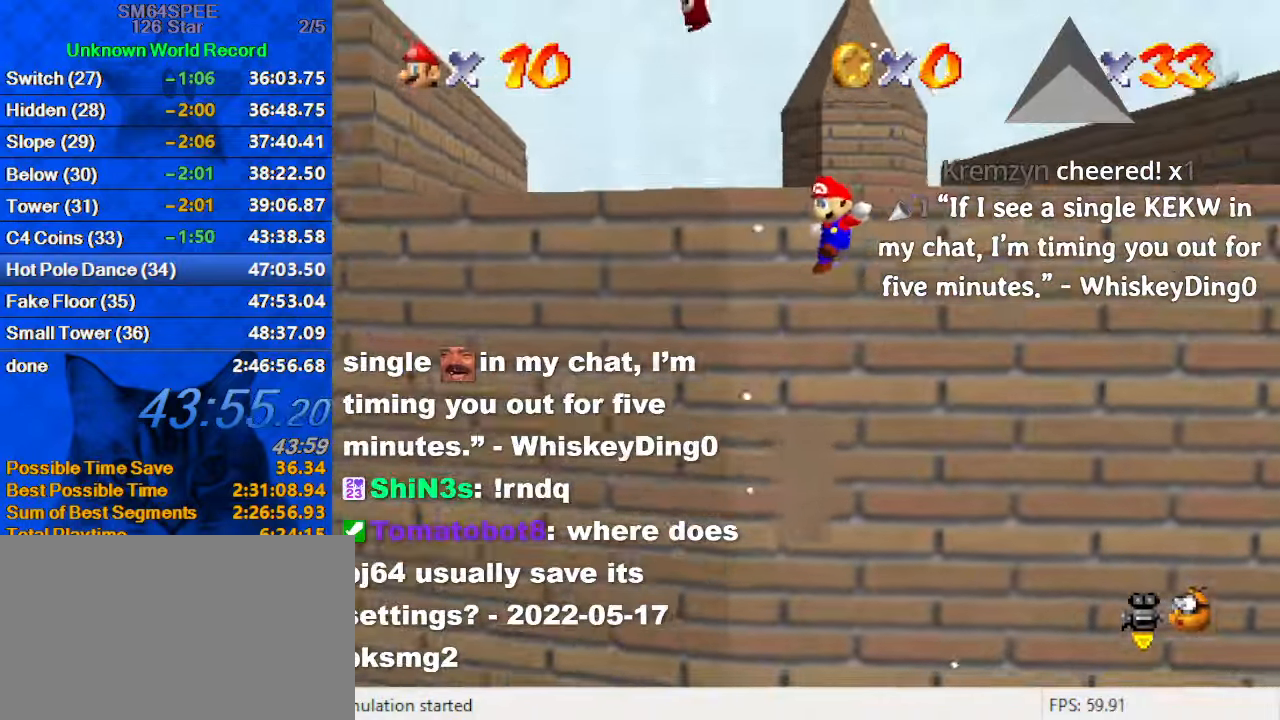
{"keys": ["shift", "up"], "events": [[400, "shift", "up"], [500, "shift", "down"]]}
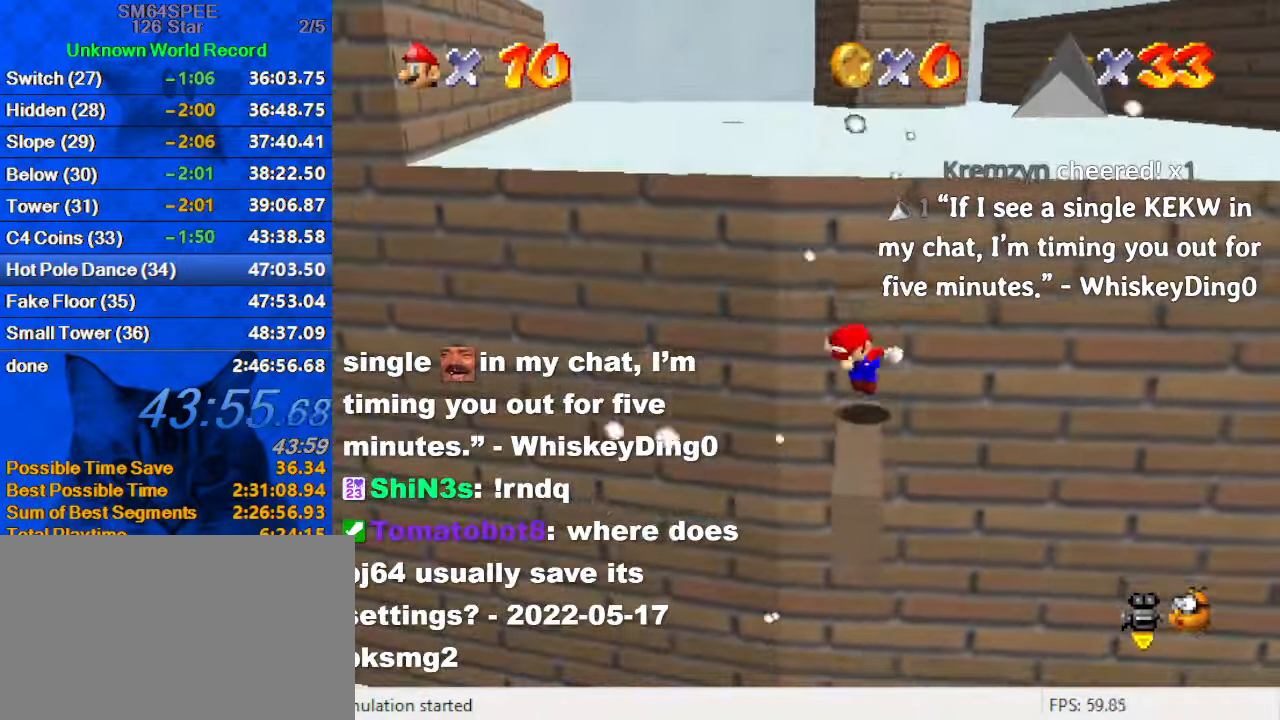
{"keys": ["left", "up"], "events": [[234, "a", "down"], [234, "shift", "up"], [267, "left", "down"], [300, "a", "up"], [400, "a", "down"], [467, "a", "up"]]}
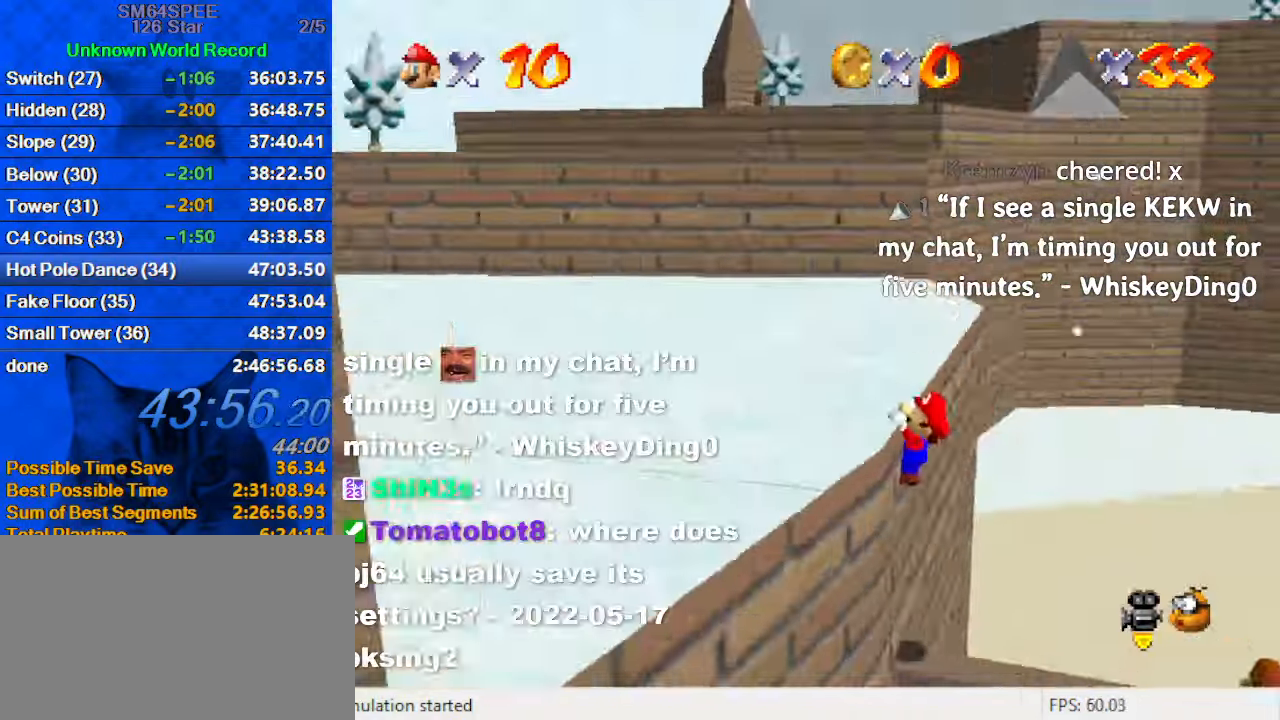
{"keys": ["left", "shift", "up"], "events": [[34, "shift", "down"]]}
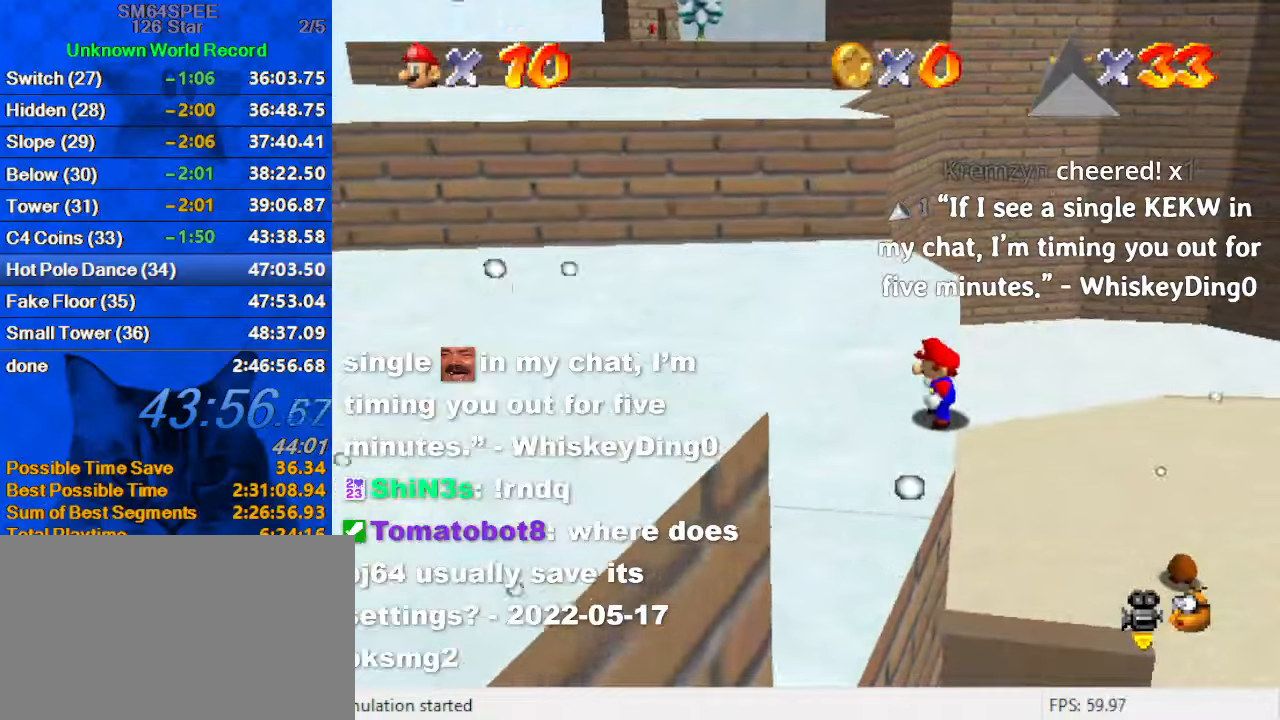
{"keys": ["shift", "up"], "events": [[233, "left", "up"]]}